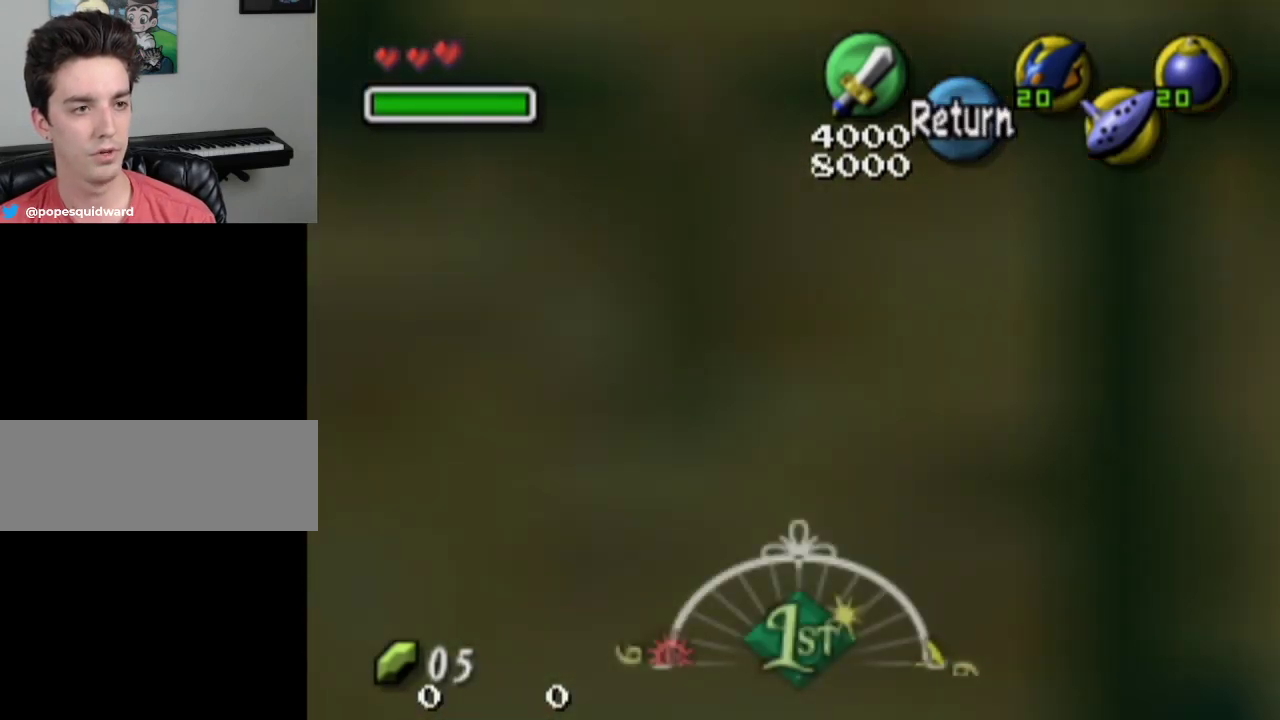
Gameplay with a controller; each line is a JSON object with the inputs held at the frame after it (dt_ms = milliseconds from this image to that frame). "events" lists button and stick changes between this image and that frame as [ms after this image, input, new state], when the widget could be followed in between. Not read: L3 R3.
{"dt_ms": 500, "buttons": ["SQUARE"], "left_stick": "center", "right_stick": "center", "events": [[500, "SQUARE", "down"]]}
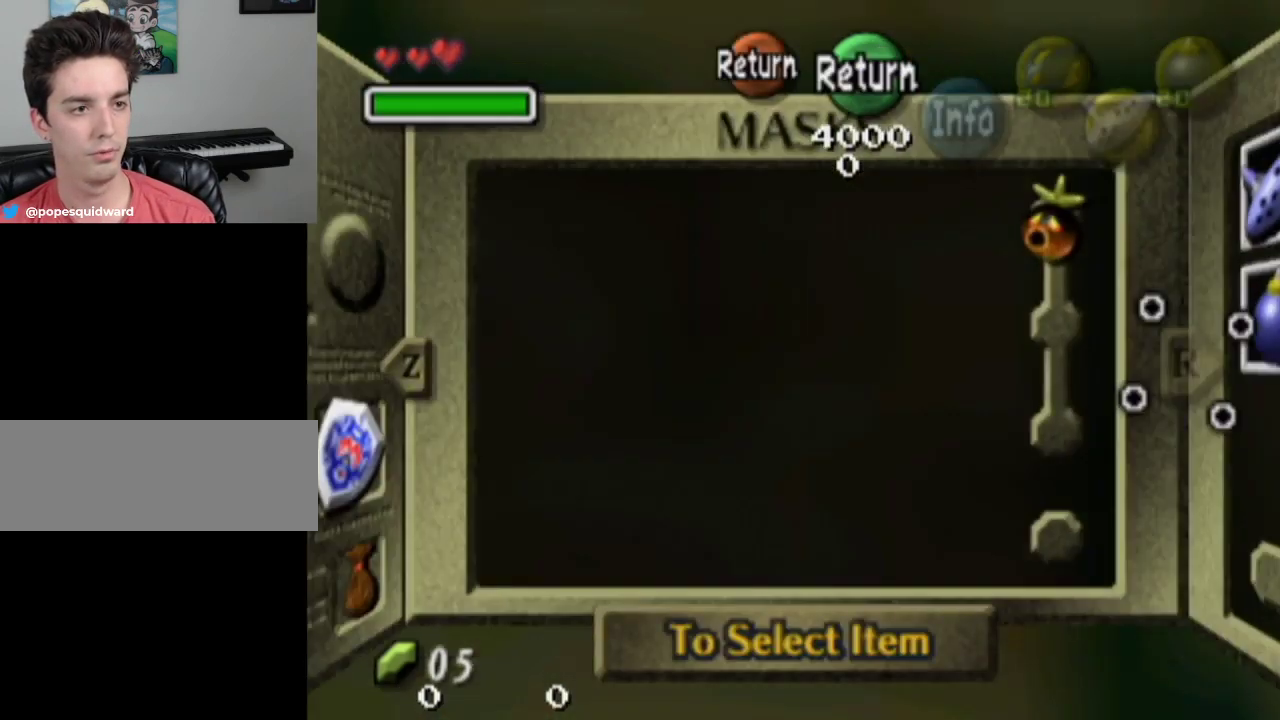
{"dt_ms": 600, "buttons": ["SQUARE"], "left_stick": "right", "right_stick": "center", "events": [[33, "left_stick", "right"], [67, "SQUARE", "up"], [533, "SQUARE", "down"]]}
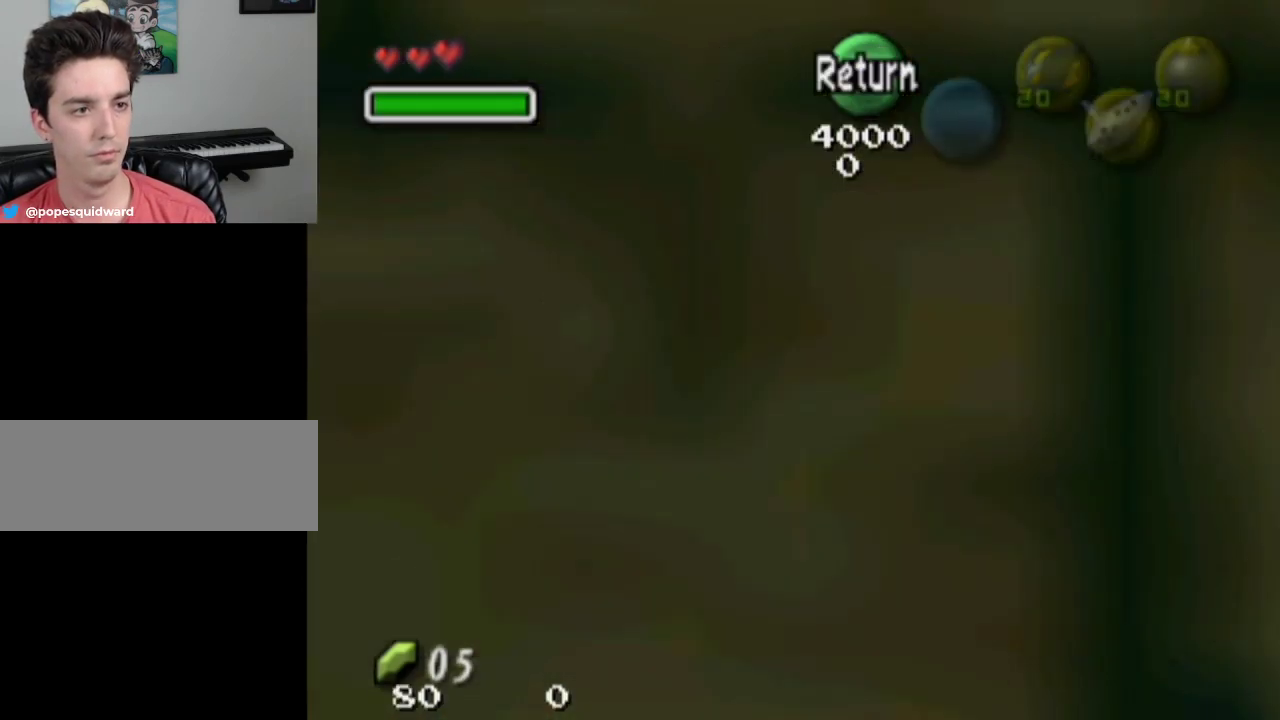
{"dt_ms": 400, "buttons": [], "left_stick": "right", "right_stick": "center", "events": [[67, "SQUARE", "up"]]}
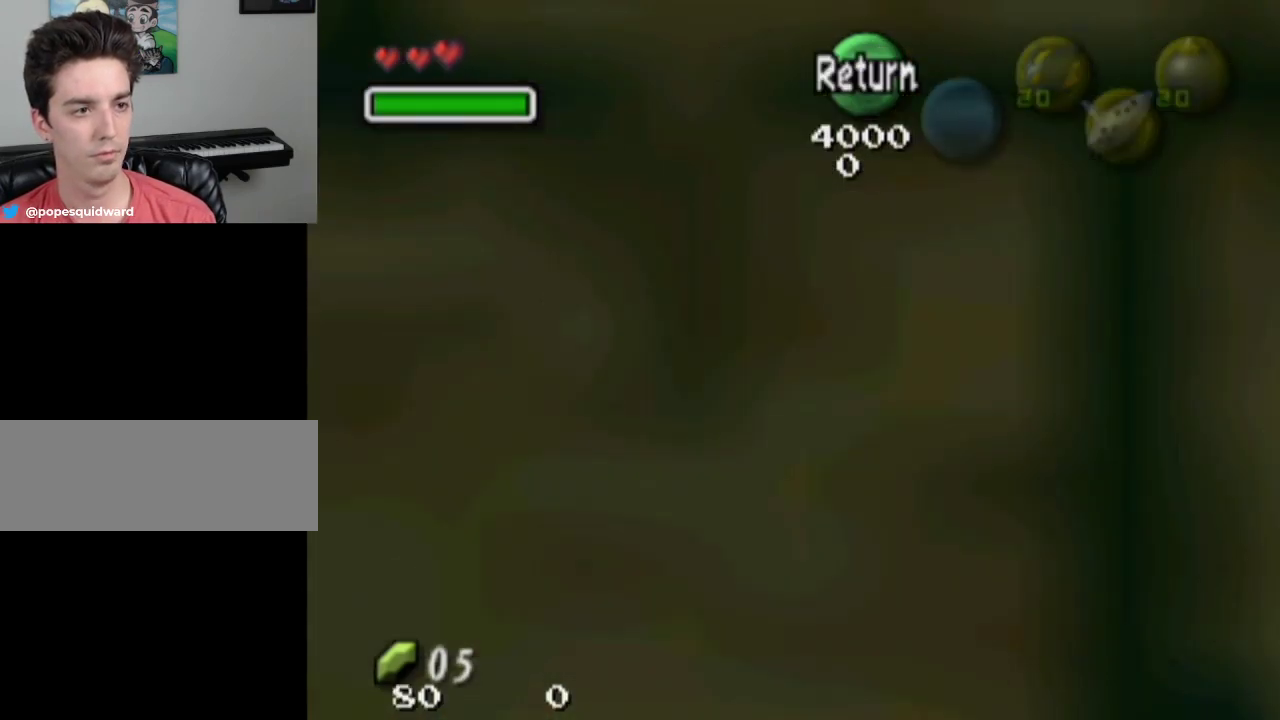
{"dt_ms": 500, "buttons": [], "left_stick": "right", "right_stick": "center", "events": [[233, "SQUARE", "down"], [300, "SQUARE", "up"]]}
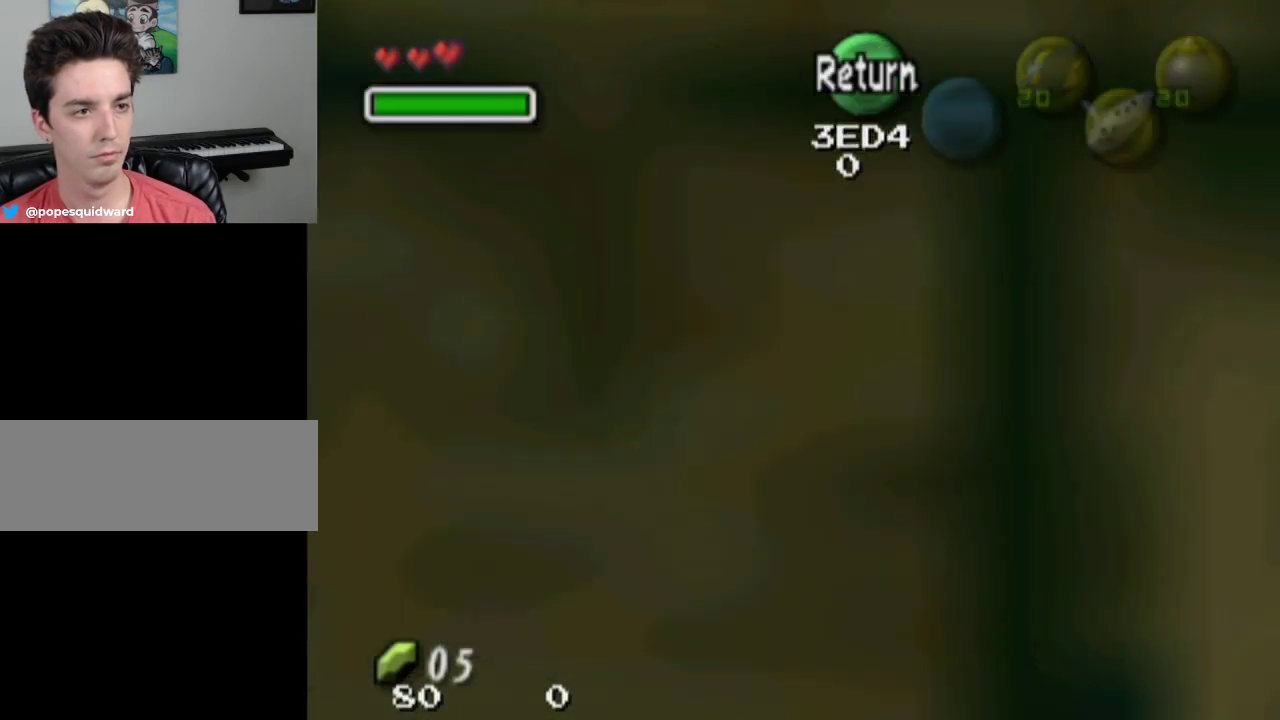
{"dt_ms": 400, "buttons": [], "left_stick": "right", "right_stick": "center", "events": [[233, "SQUARE", "down"], [367, "SQUARE", "up"]]}
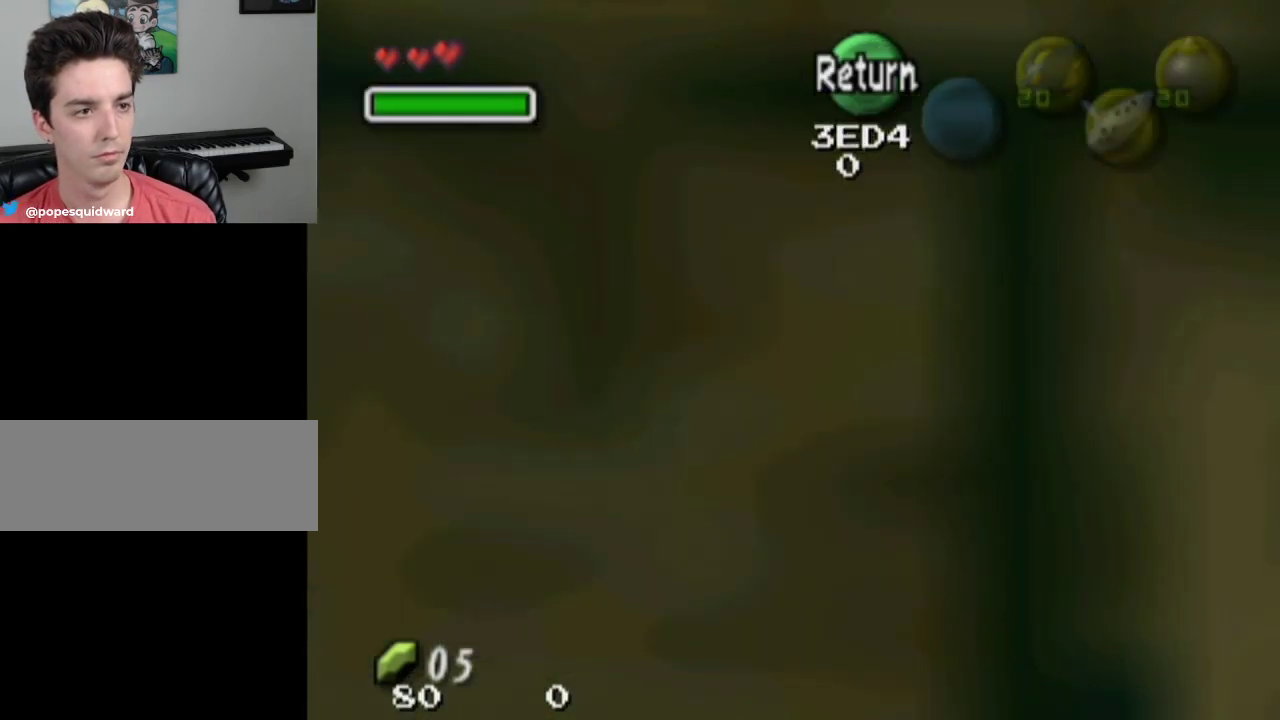
{"dt_ms": 600, "buttons": [], "left_stick": "right", "right_stick": "center", "events": [[467, "SQUARE", "down"], [567, "SQUARE", "up"]]}
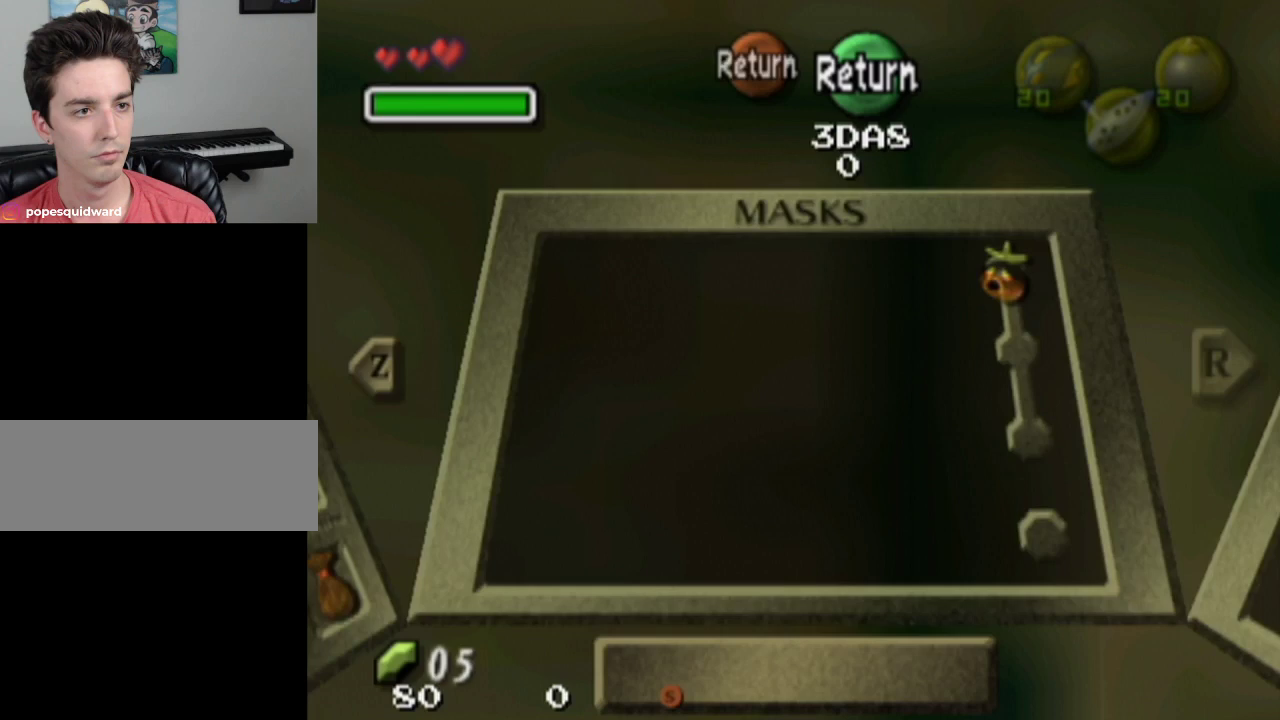
{"dt_ms": 500, "buttons": [], "left_stick": "center", "right_stick": "center", "events": [[33, "left_stick", "center"]]}
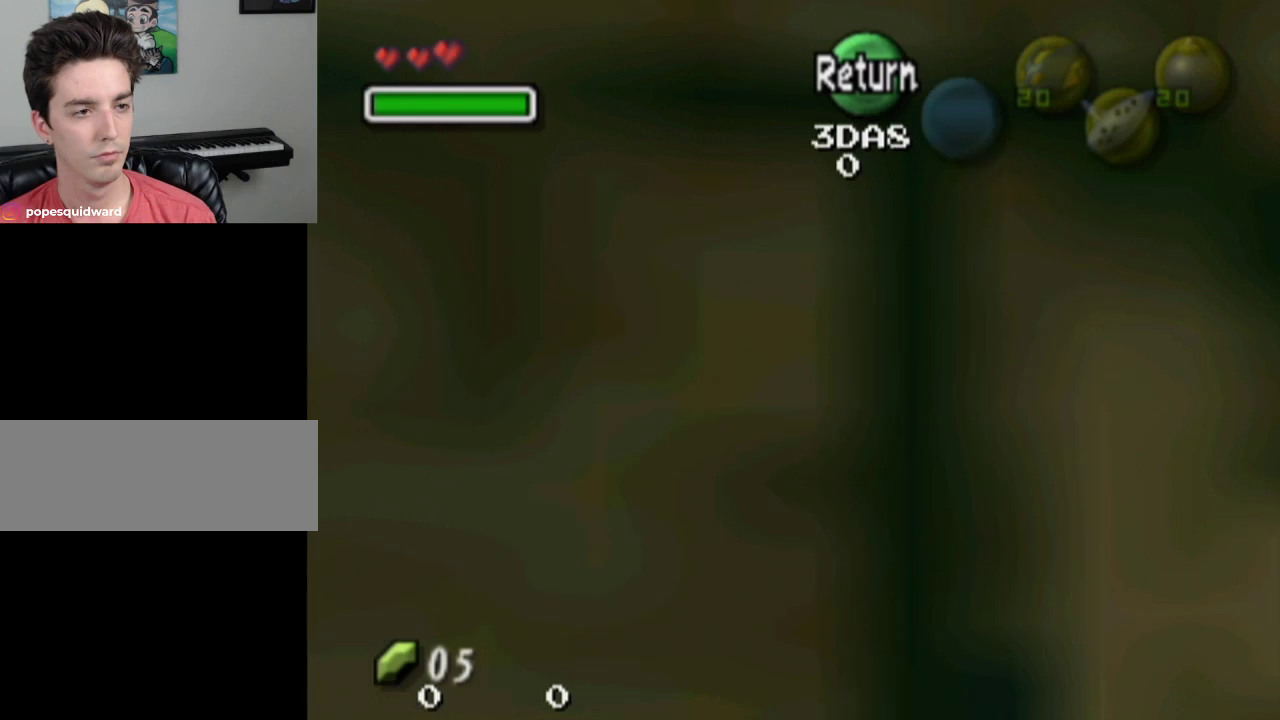
{"dt_ms": 500, "buttons": [], "left_stick": "center", "right_stick": "center", "events": []}
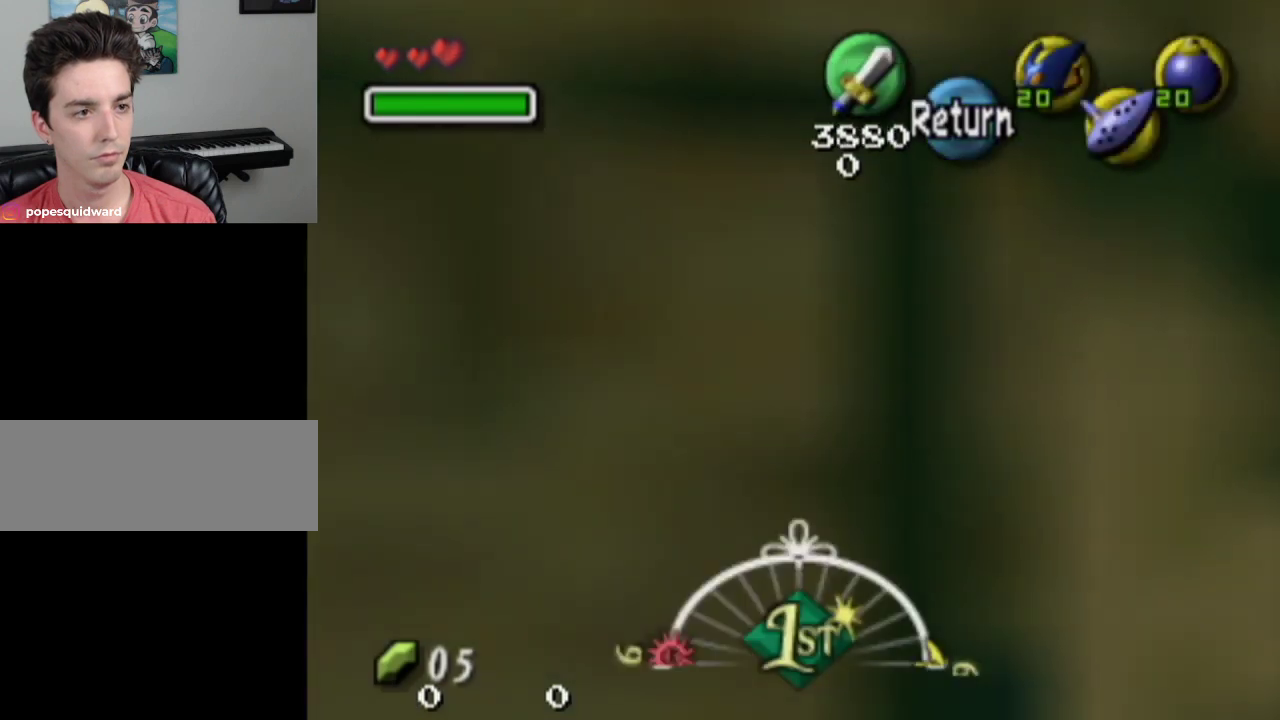
{"dt_ms": 500, "buttons": [], "left_stick": "center", "right_stick": "center", "events": [[400, "CROSS", "down"], [467, "CROSS", "up"]]}
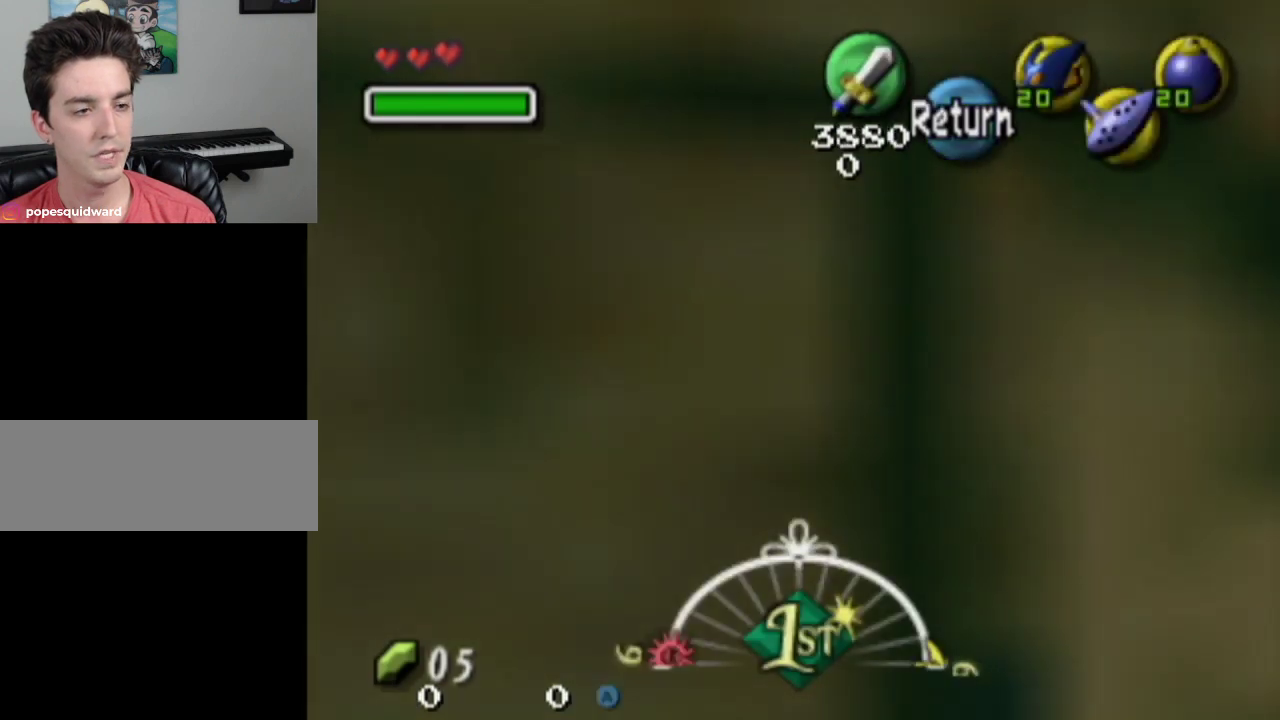
{"dt_ms": 500, "buttons": ["L1"], "left_stick": "center", "right_stick": "center", "events": [[67, "L1", "down"]]}
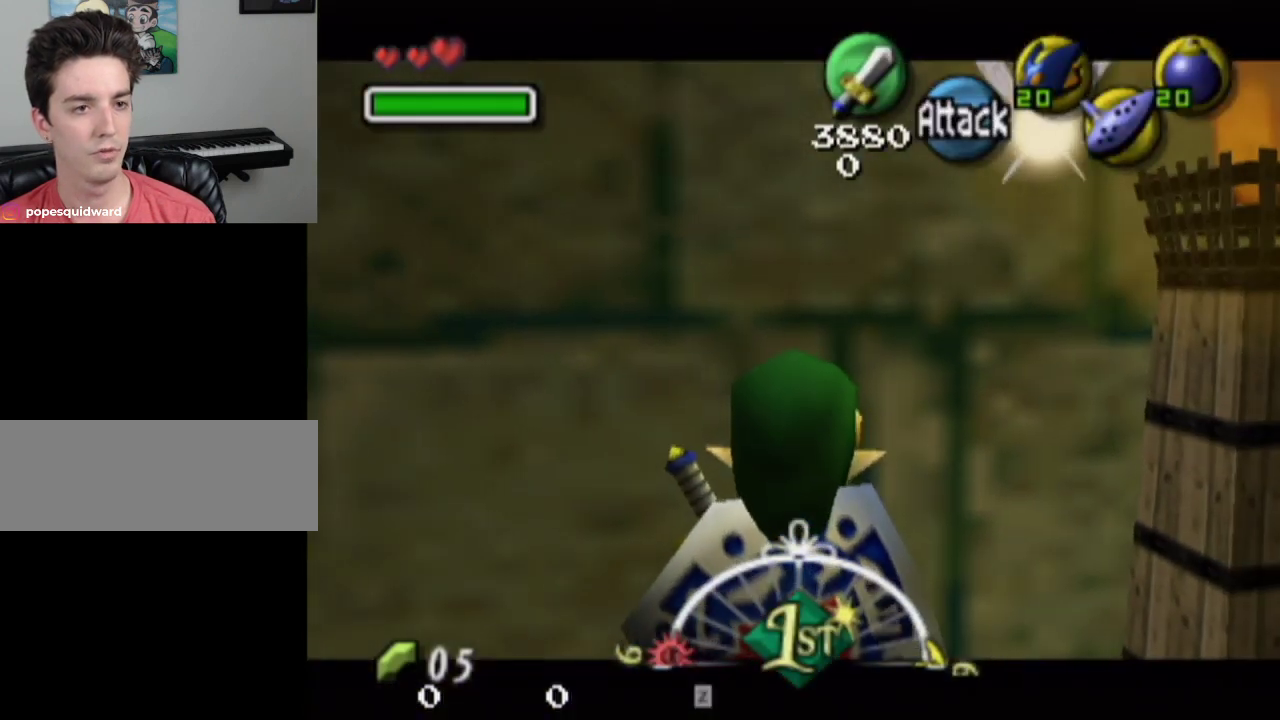
{"dt_ms": 500, "buttons": ["L1"], "left_stick": "center", "right_stick": "center", "events": []}
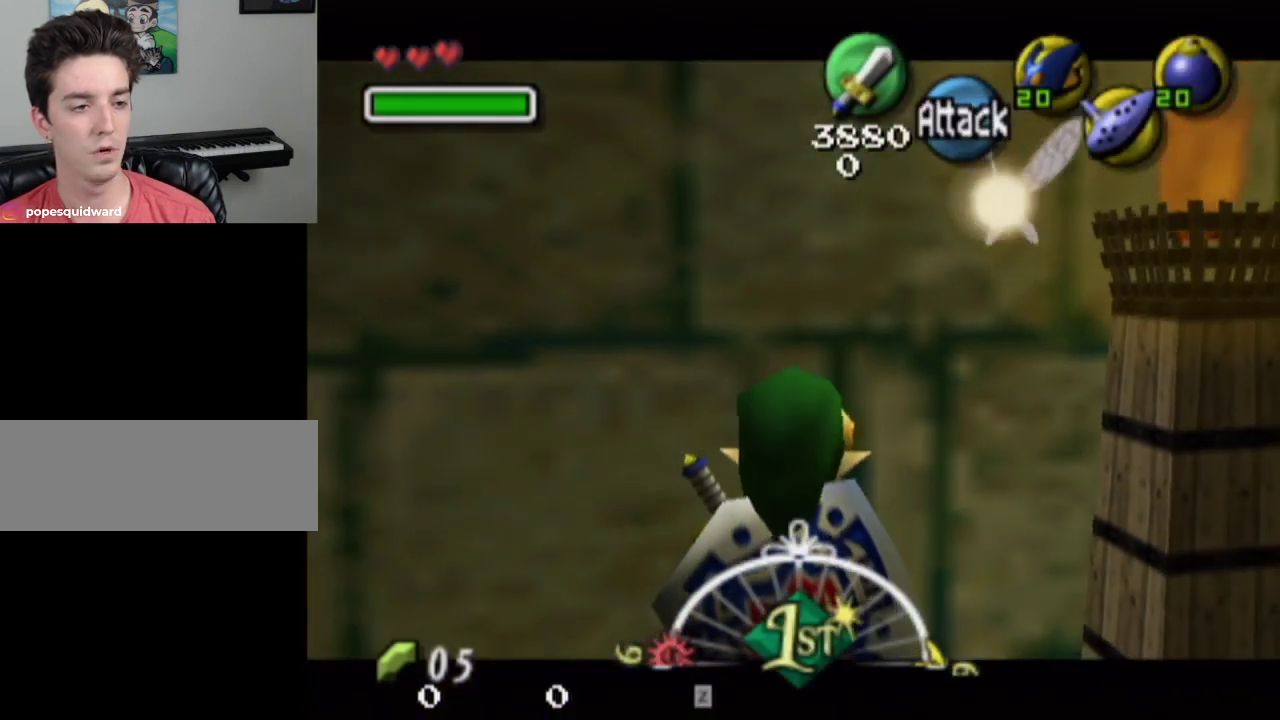
{"dt_ms": 500, "buttons": ["L1"], "left_stick": "center", "right_stick": "center", "events": []}
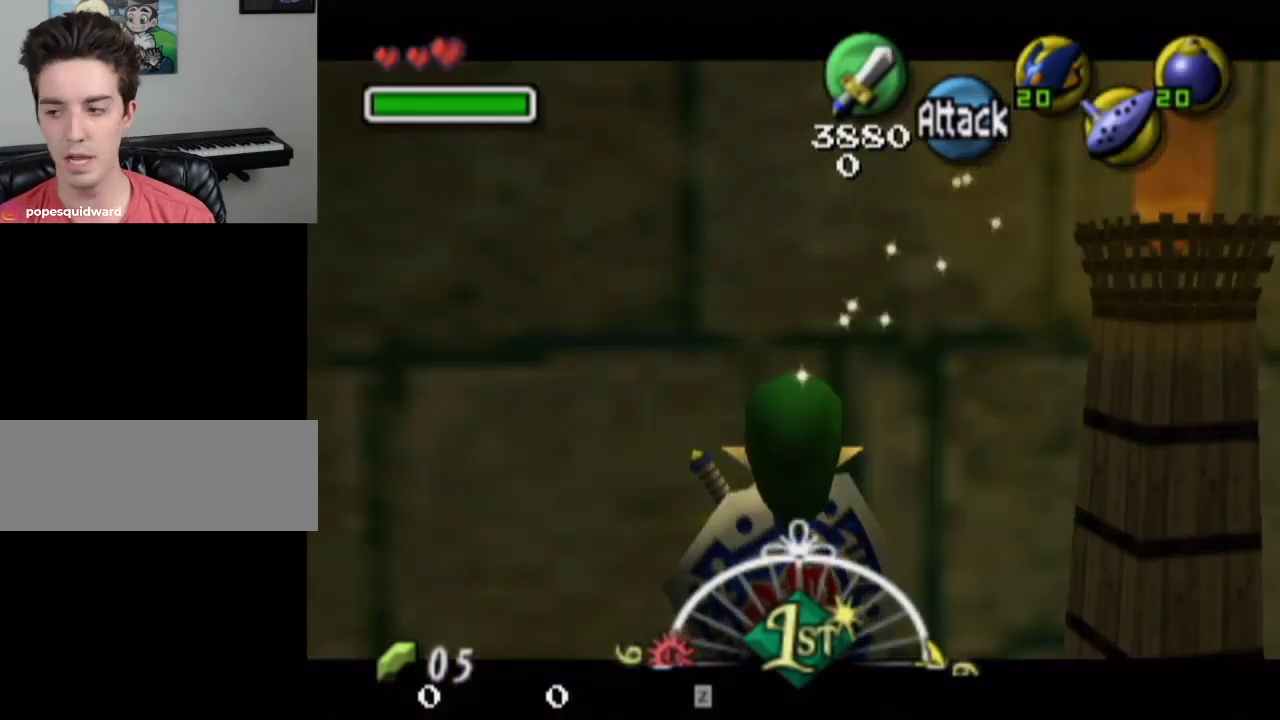
{"dt_ms": 500, "buttons": ["L1"], "left_stick": "center", "right_stick": "center", "events": []}
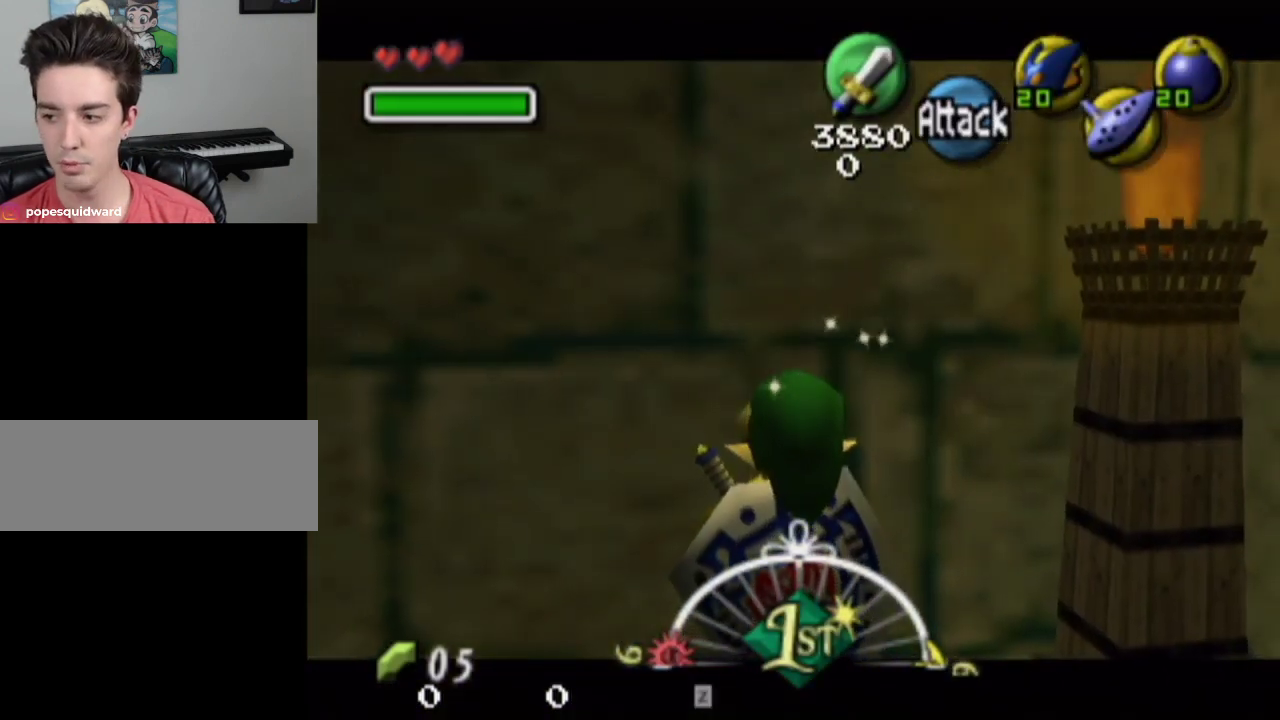
{"dt_ms": 500, "buttons": ["L1"], "left_stick": "center", "right_stick": "center", "events": []}
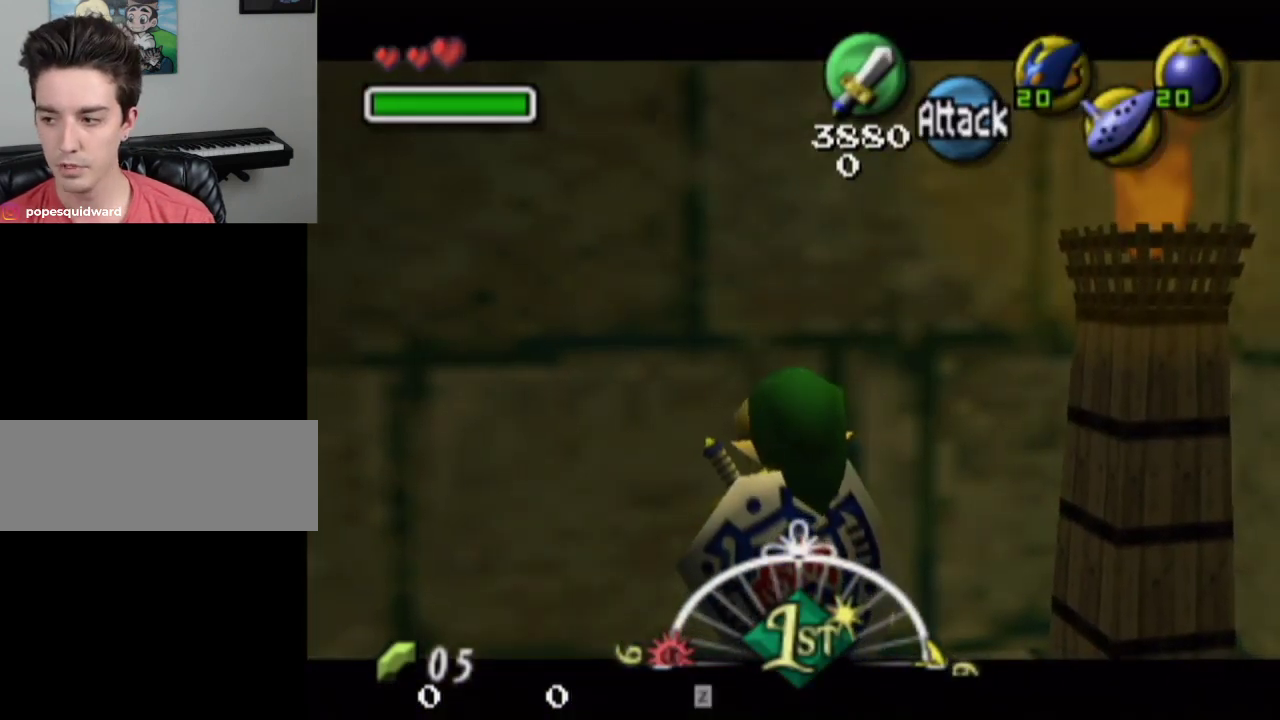
{"dt_ms": 500, "buttons": ["L1"], "left_stick": "center", "right_stick": "center", "events": []}
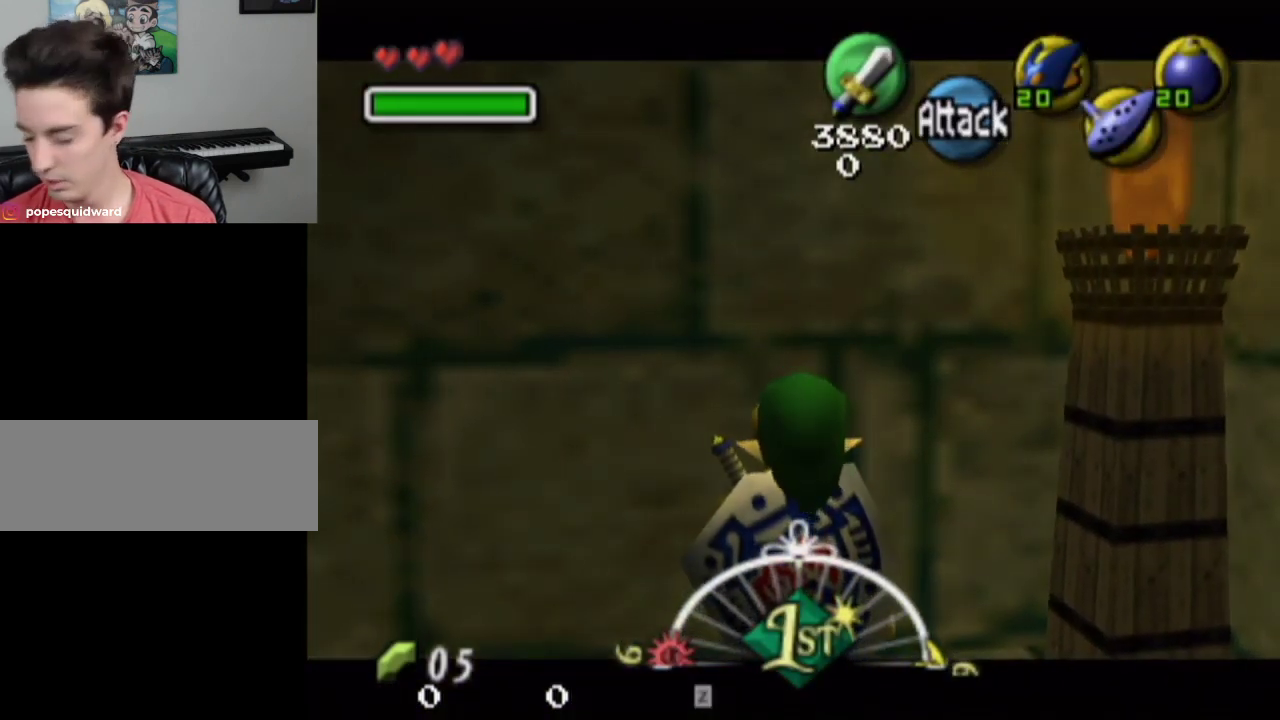
{"dt_ms": 500, "buttons": ["L1"], "left_stick": "center", "right_stick": "center", "events": []}
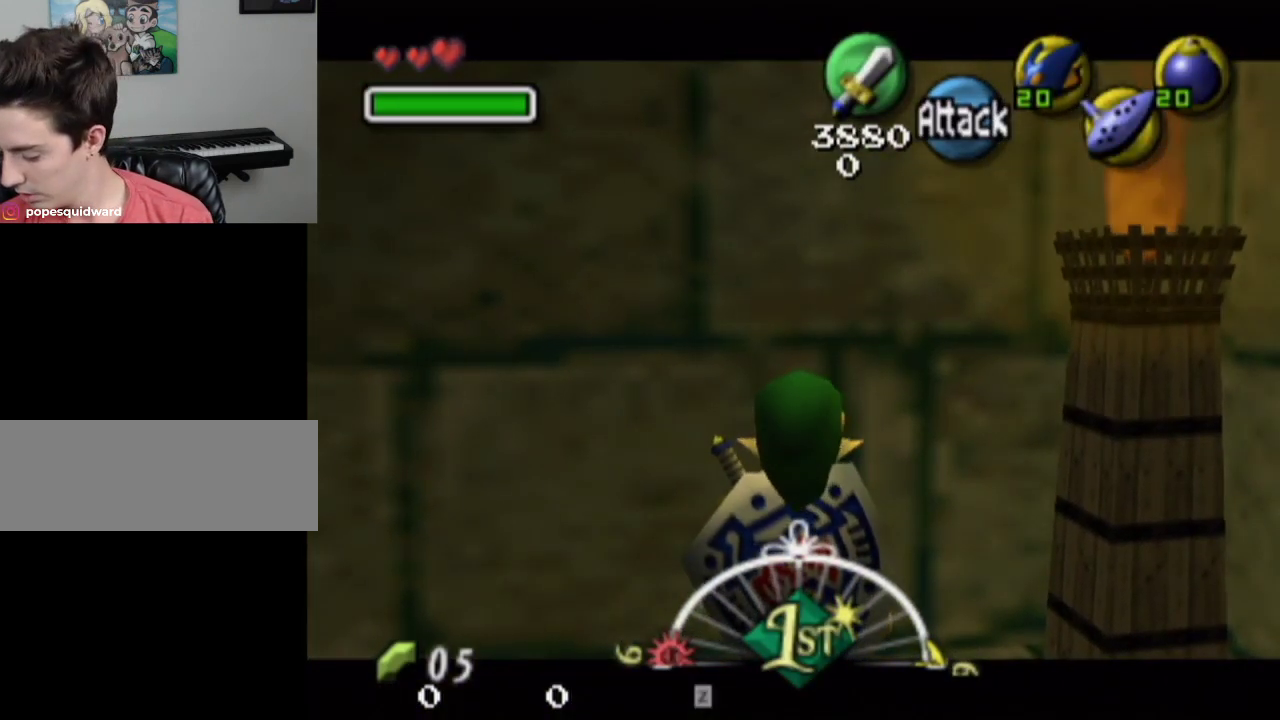
{"dt_ms": 500, "buttons": ["L1"], "left_stick": "center", "right_stick": "center", "events": []}
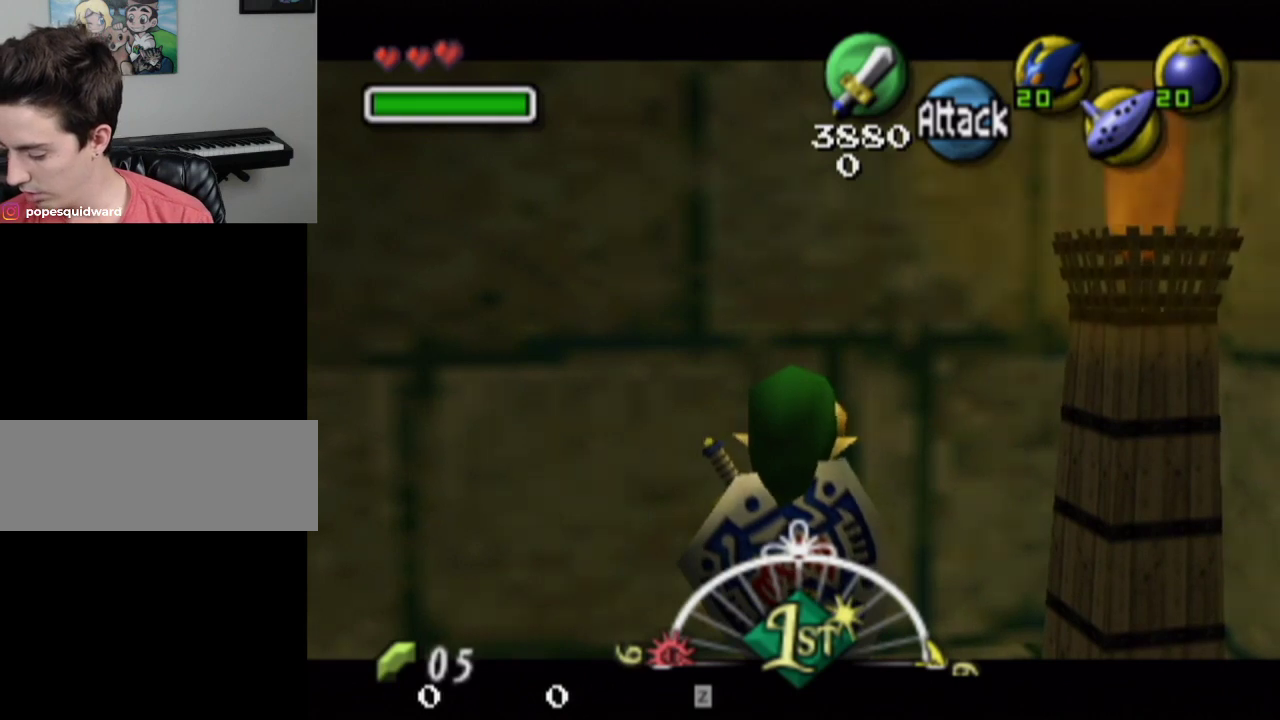
{"dt_ms": 500, "buttons": ["L1"], "left_stick": "center", "right_stick": "center", "events": []}
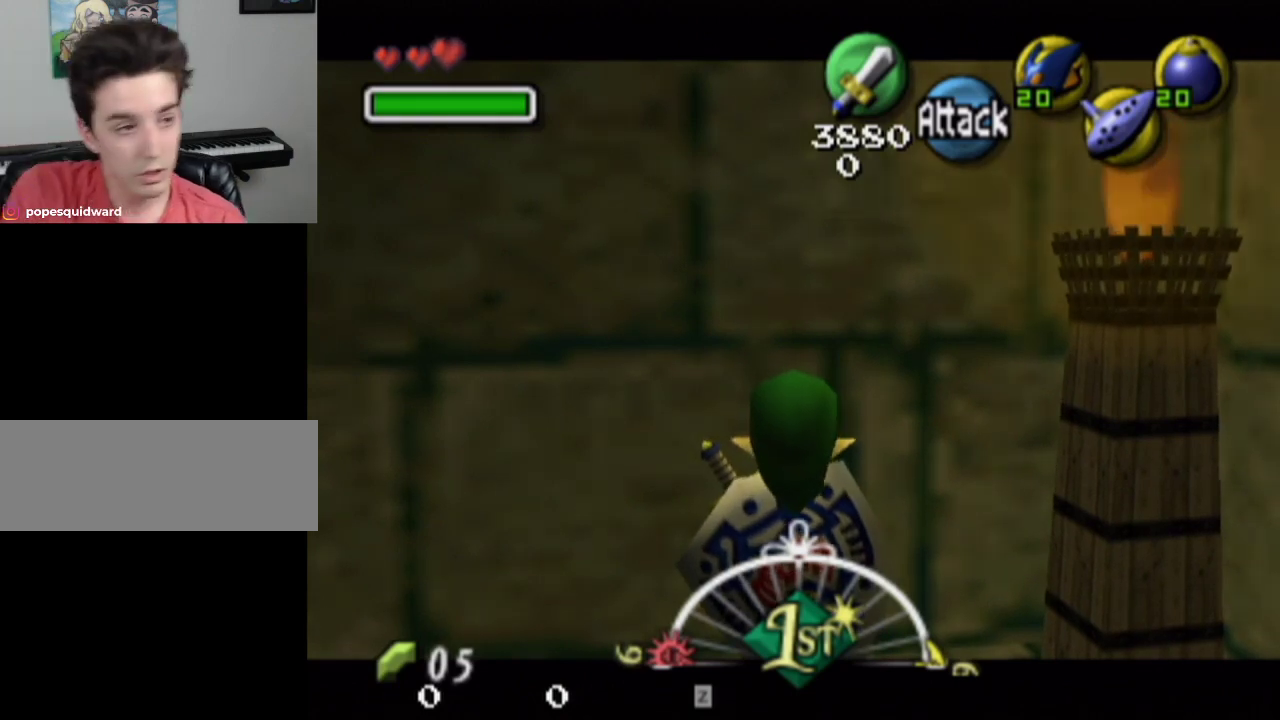
{"dt_ms": 500, "buttons": ["L1"], "left_stick": "center", "right_stick": "center", "events": []}
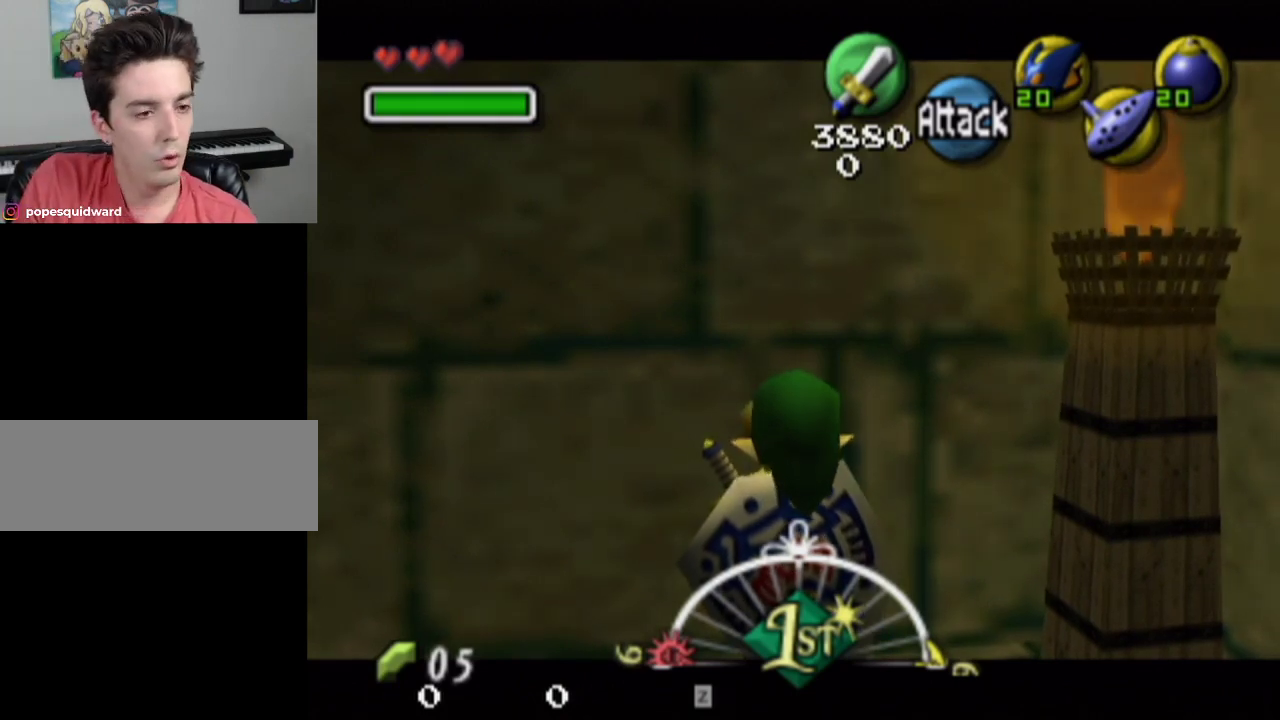
{"dt_ms": 500, "buttons": ["L1"], "left_stick": "center", "right_stick": "center", "events": []}
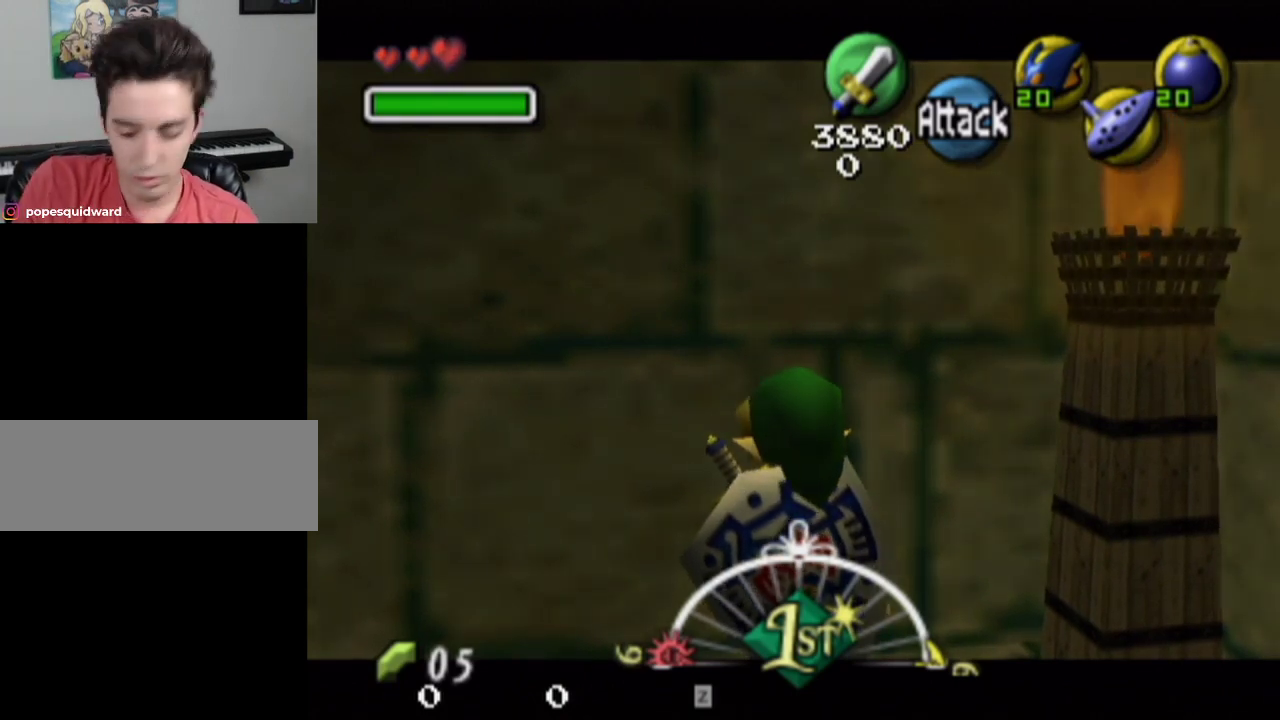
{"dt_ms": 500, "buttons": ["L1"], "left_stick": "center", "right_stick": "center", "events": []}
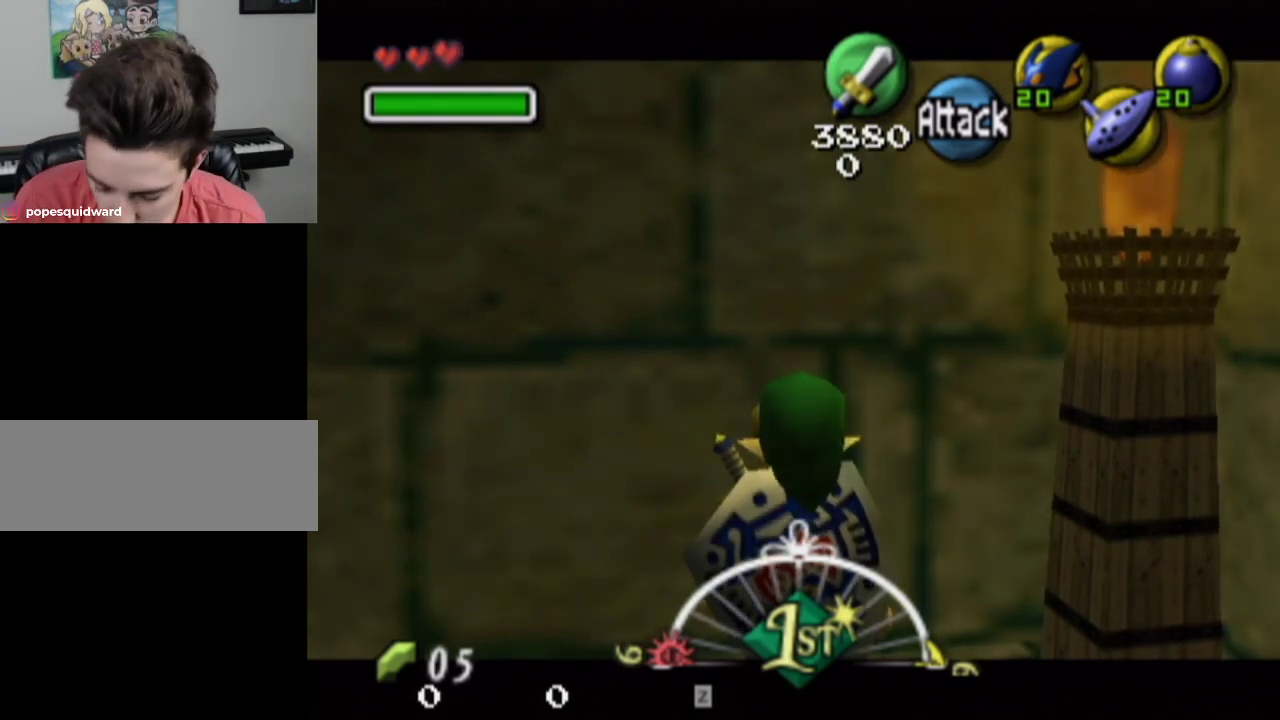
{"dt_ms": 500, "buttons": ["L1"], "left_stick": "center", "right_stick": "center", "events": []}
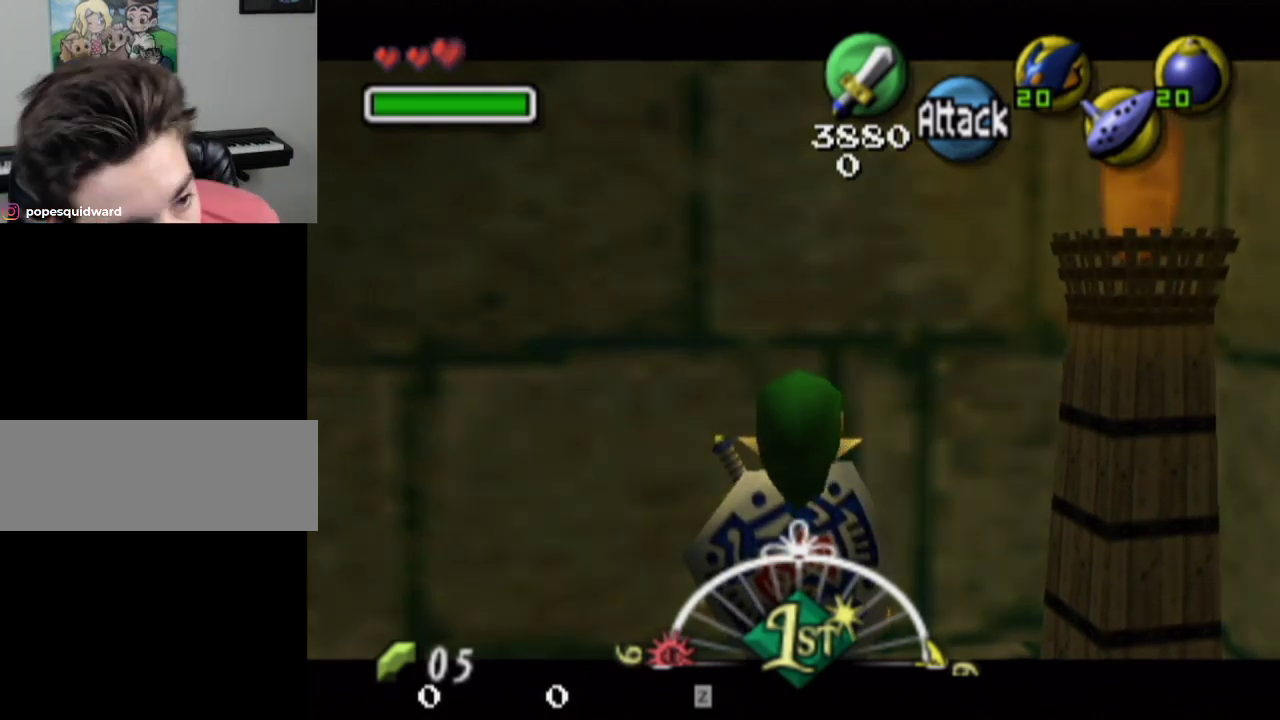
{"dt_ms": 500, "buttons": ["L1"], "left_stick": "center", "right_stick": "center", "events": []}
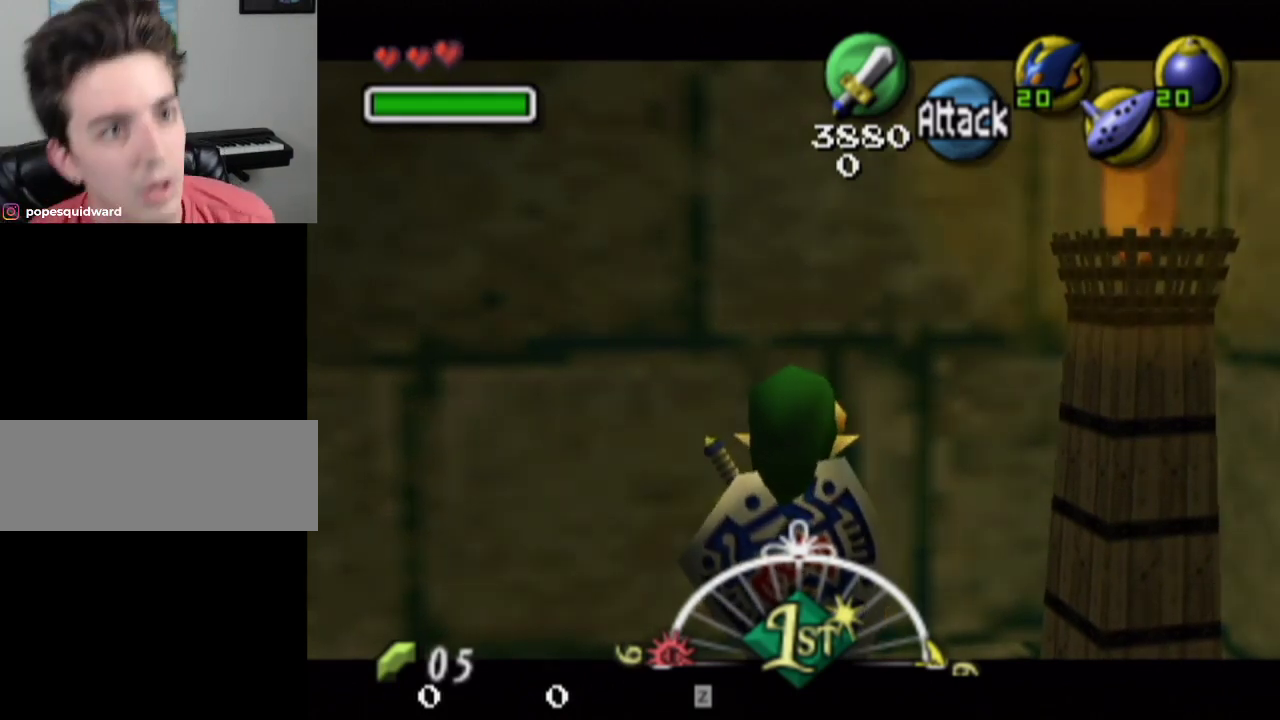
{"dt_ms": 500, "buttons": ["L1"], "left_stick": "center", "right_stick": "center", "events": []}
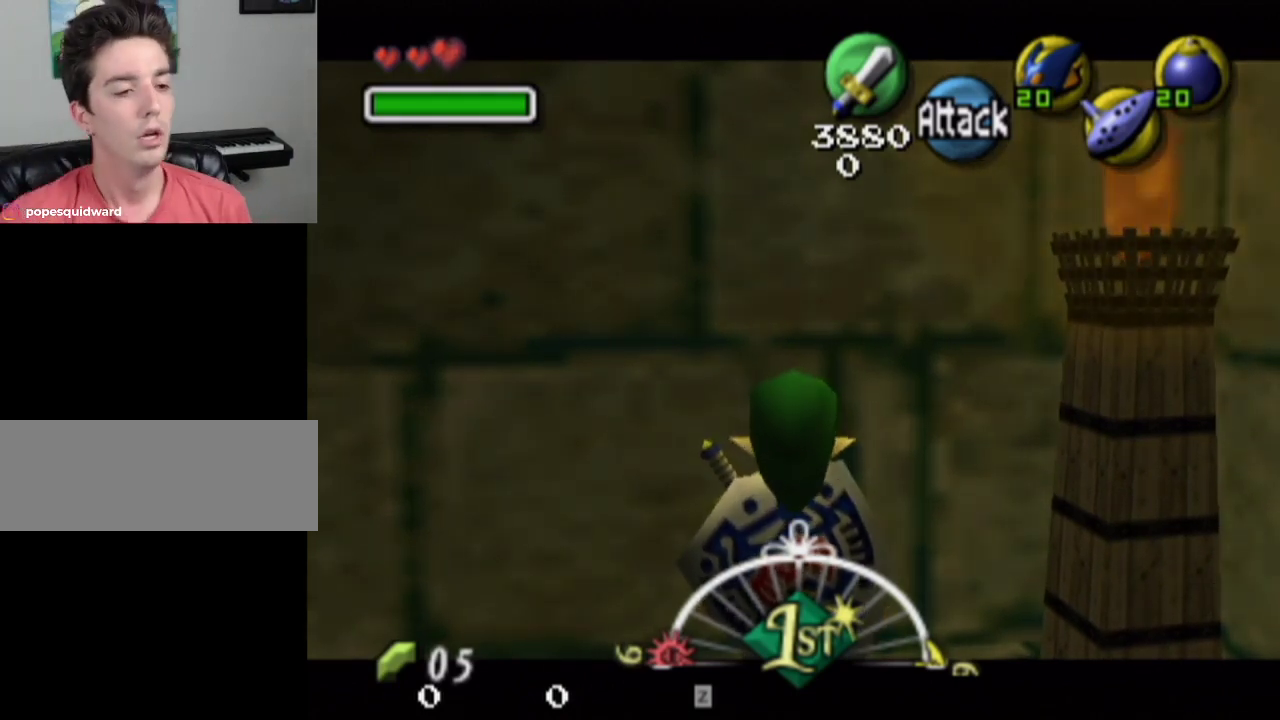
{"dt_ms": 500, "buttons": ["L1"], "left_stick": "center", "right_stick": "center", "events": []}